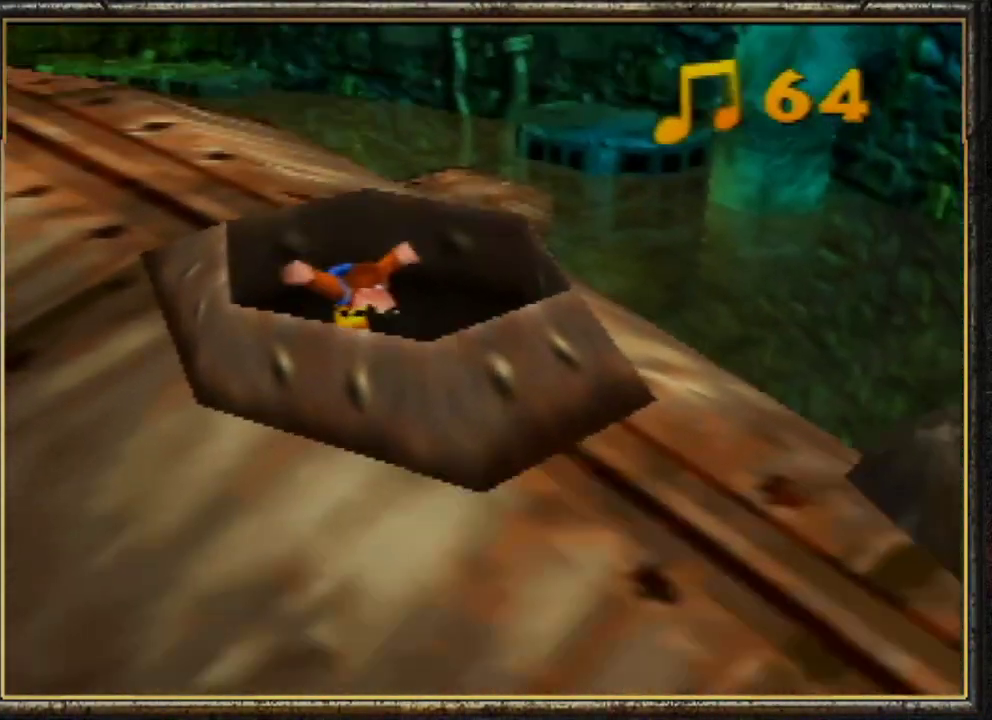
Gameplay with a controller (Nintendo layout); each line is a JSON object with the inputs held at the frame after it. "events" lists button and stick changes between this image and that frame as [ms after this image, input, new state], when the widget could be followed in between. Not read: L3 R3.
{"buttons": [], "left_stick": "down", "events": [[67, "left_stick", "left"], [133, "left_stick", "up-left"], [267, "left_stick", "center"], [367, "left_stick", "down"]]}
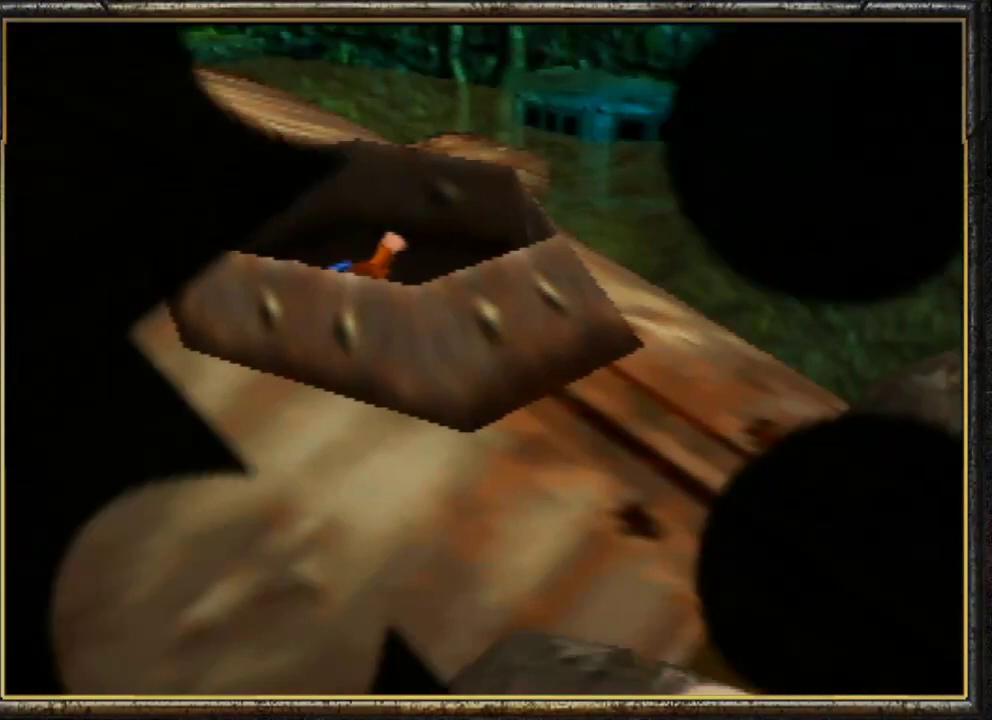
{"buttons": [], "left_stick": "down", "events": []}
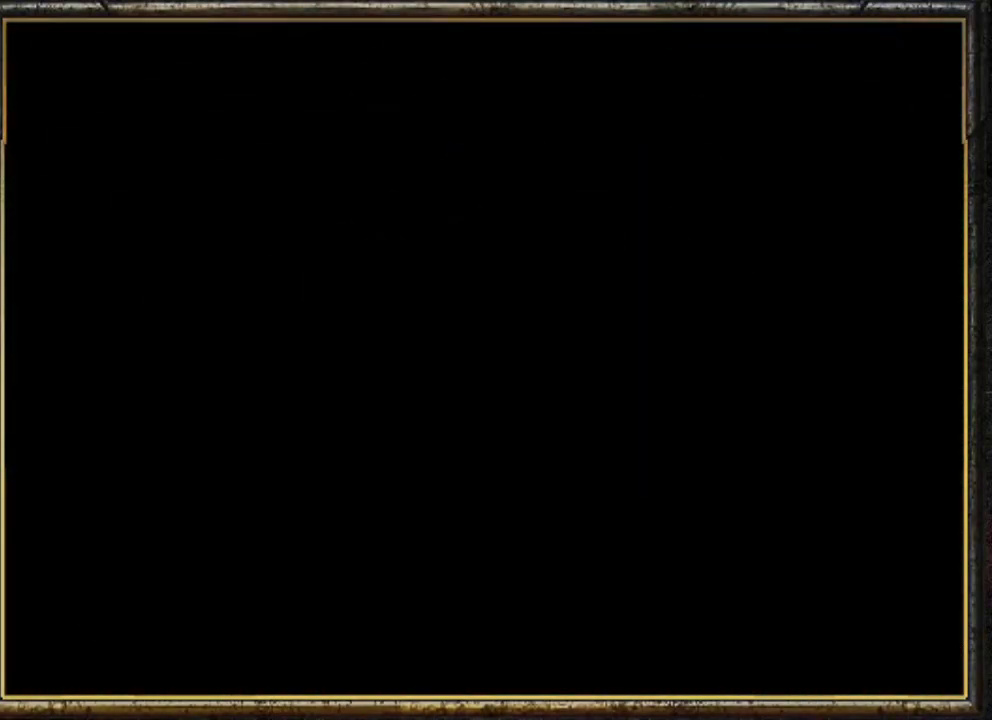
{"buttons": [], "left_stick": "down", "events": []}
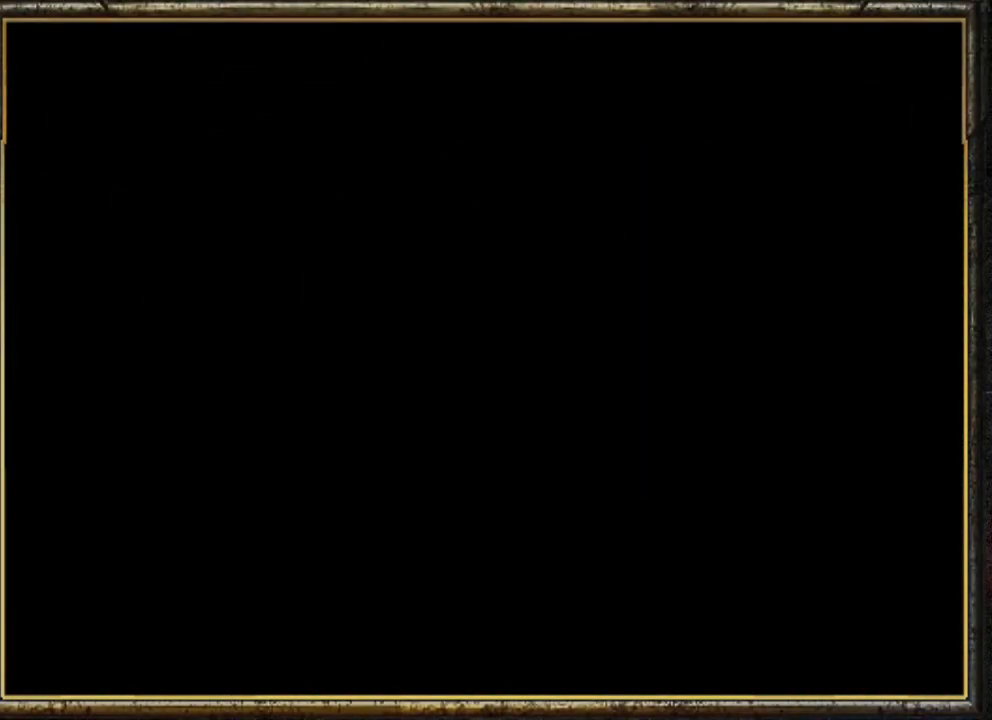
{"buttons": [], "left_stick": "down", "events": []}
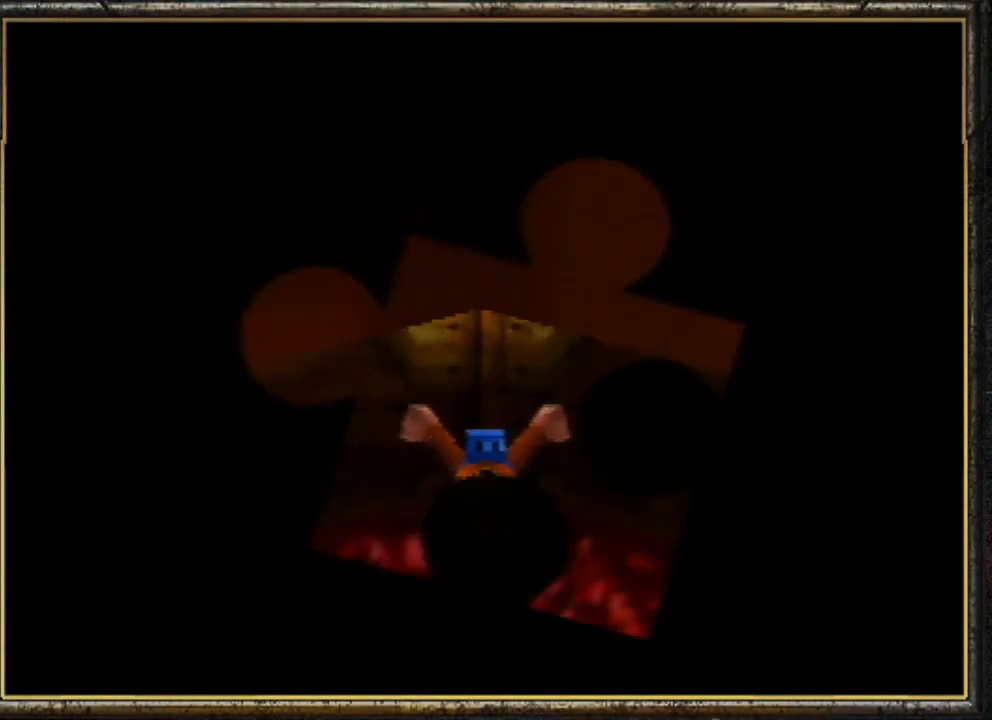
{"buttons": [], "left_stick": "up", "events": [[133, "Z", "down"], [333, "Z", "up"], [433, "left_stick", "center"], [500, "left_stick", "up"]]}
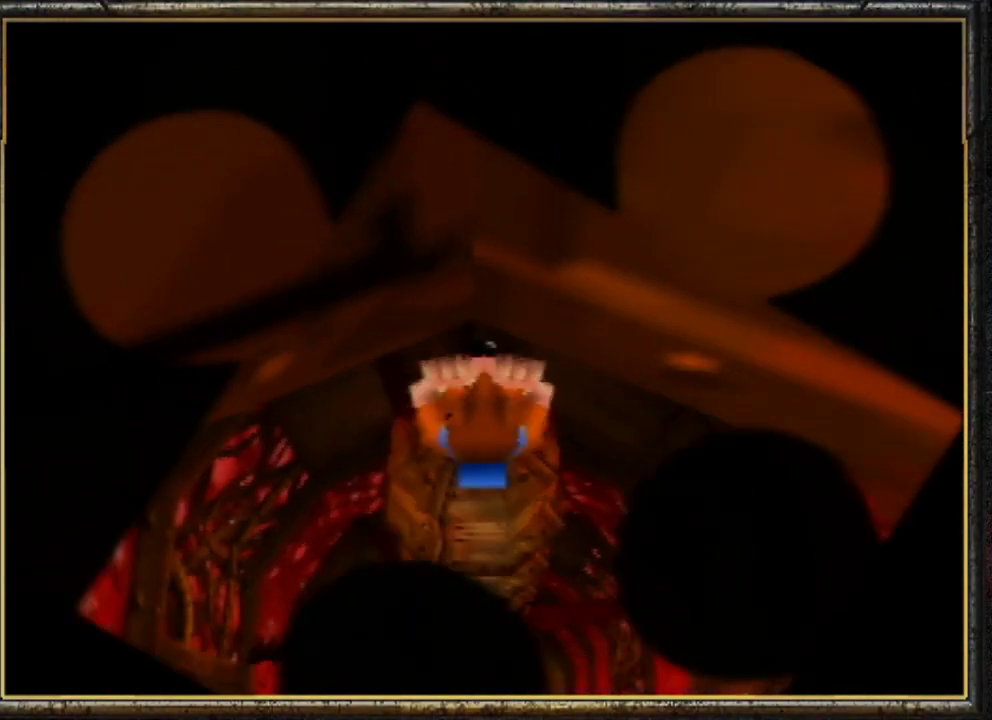
{"buttons": [], "left_stick": "up", "events": []}
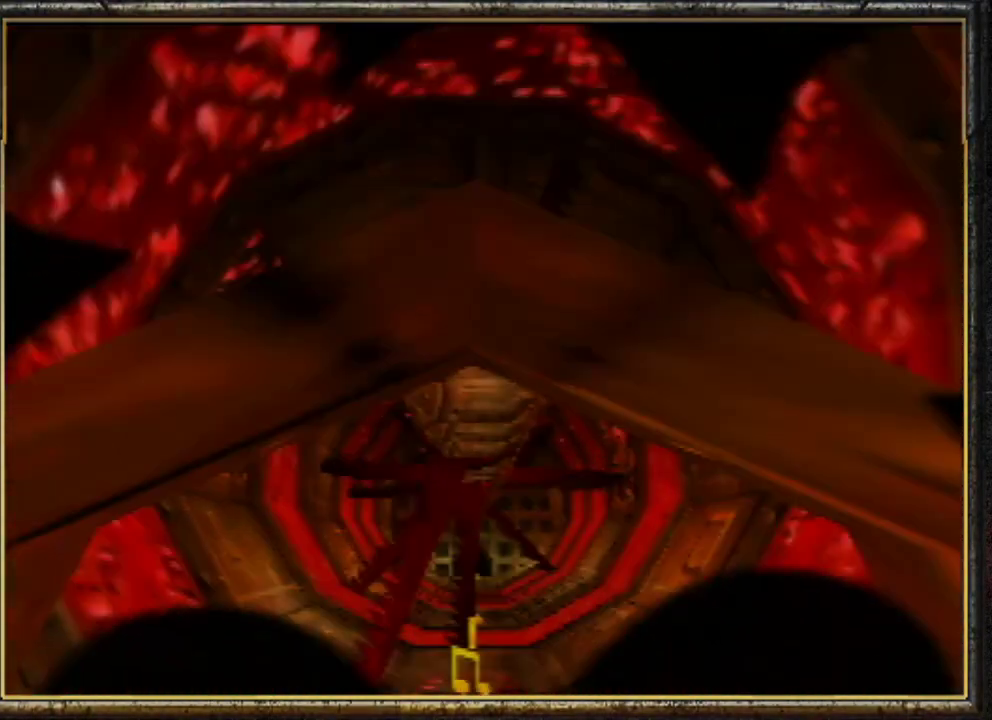
{"buttons": [], "left_stick": "up", "events": []}
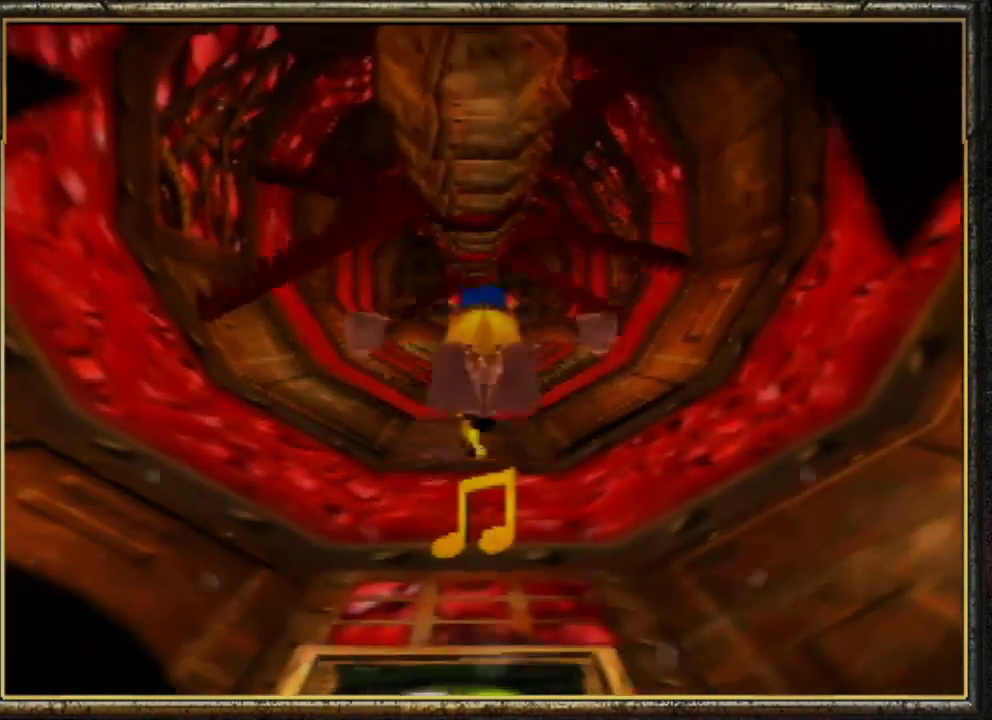
{"buttons": [], "left_stick": "up", "events": []}
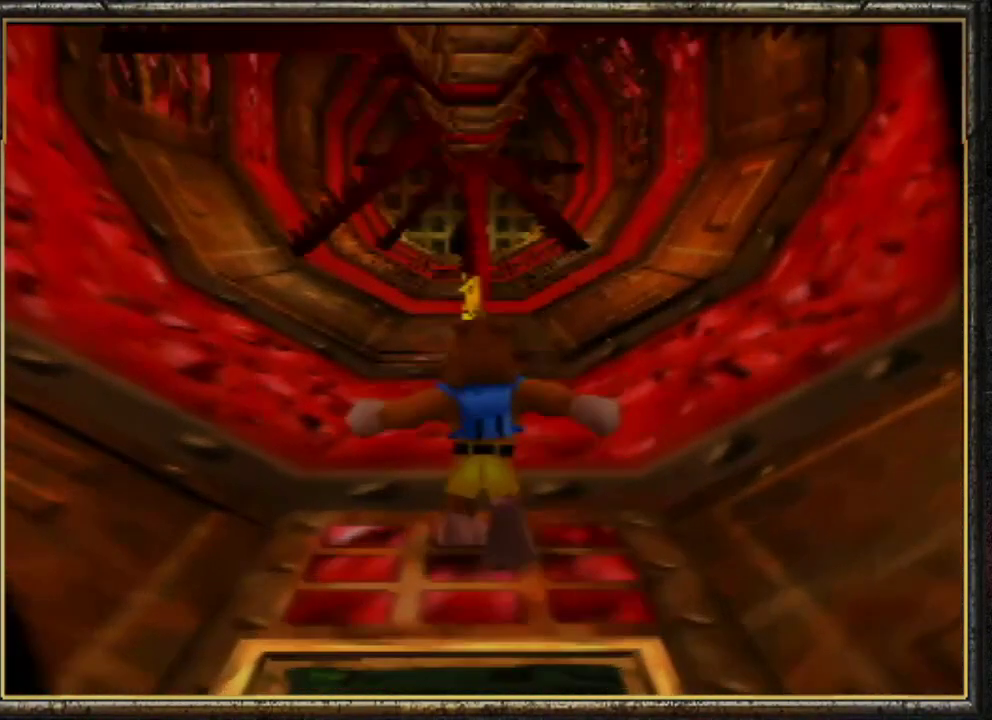
{"buttons": [], "left_stick": "center", "events": [[267, "left_stick", "center"]]}
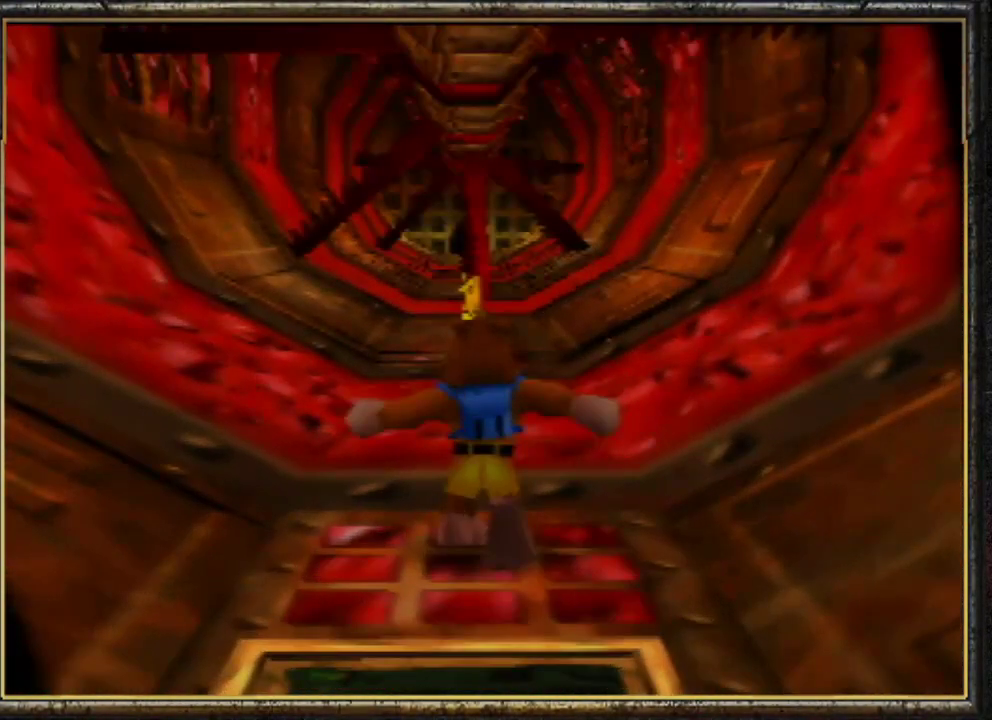
{"buttons": [], "left_stick": "center", "events": []}
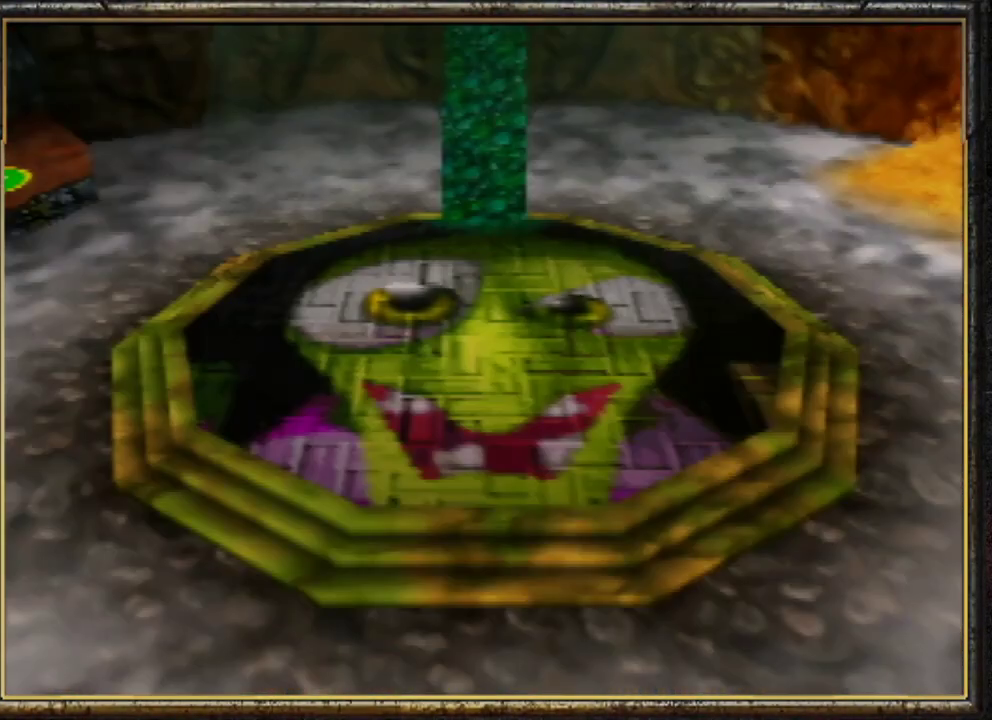
{"buttons": [], "left_stick": "center", "events": []}
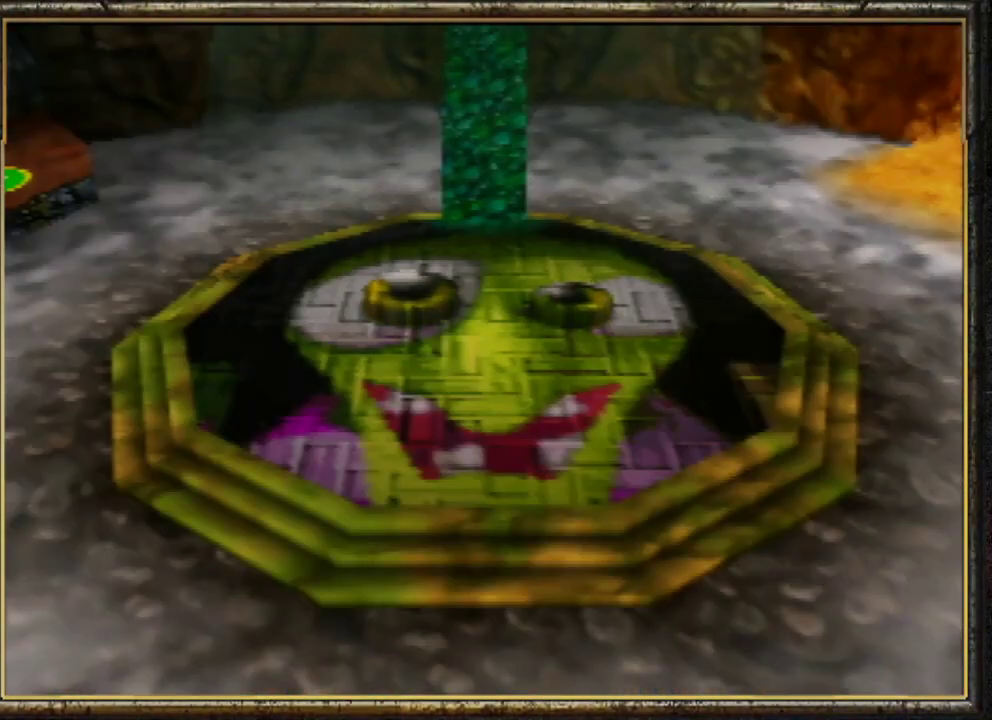
{"buttons": [], "left_stick": "center", "events": []}
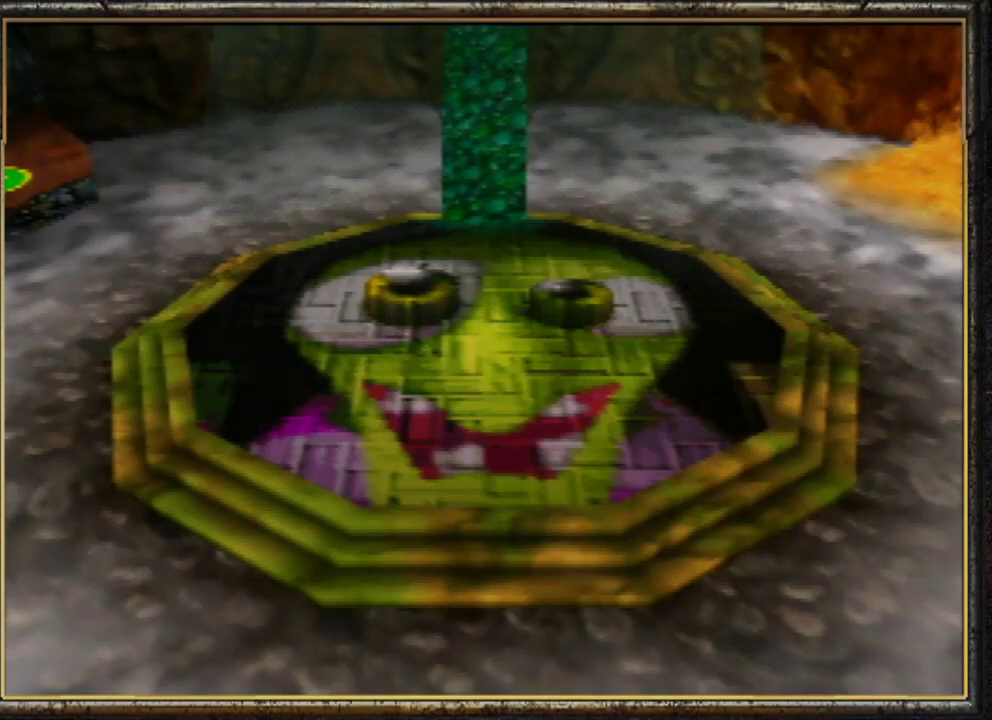
{"buttons": [], "left_stick": "center", "events": []}
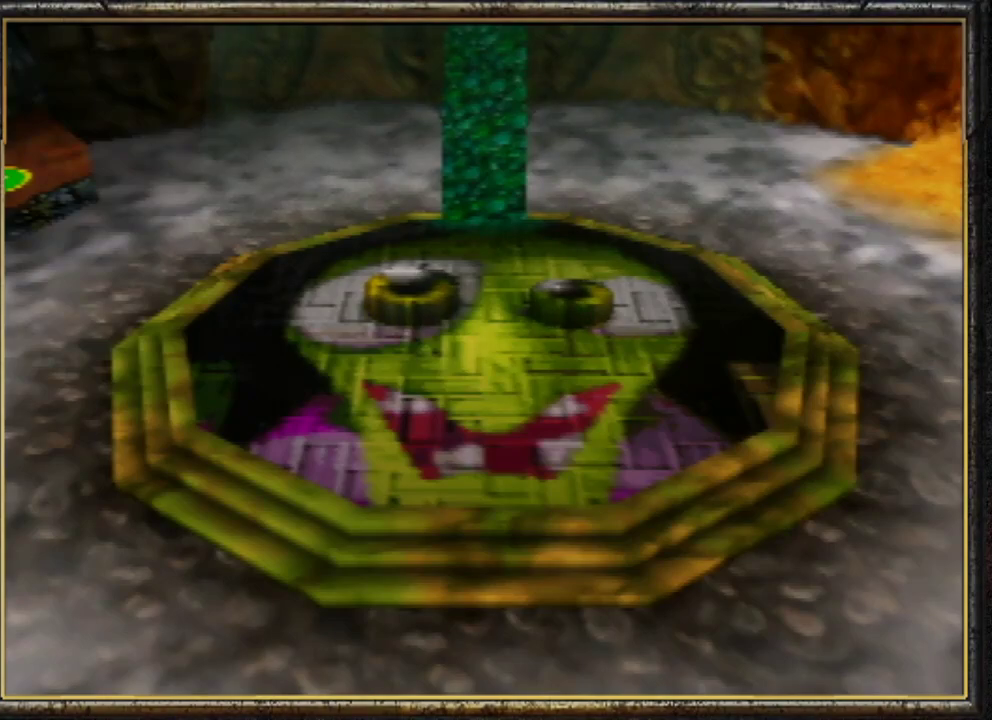
{"buttons": [], "left_stick": "up", "events": [[500, "left_stick", "up"]]}
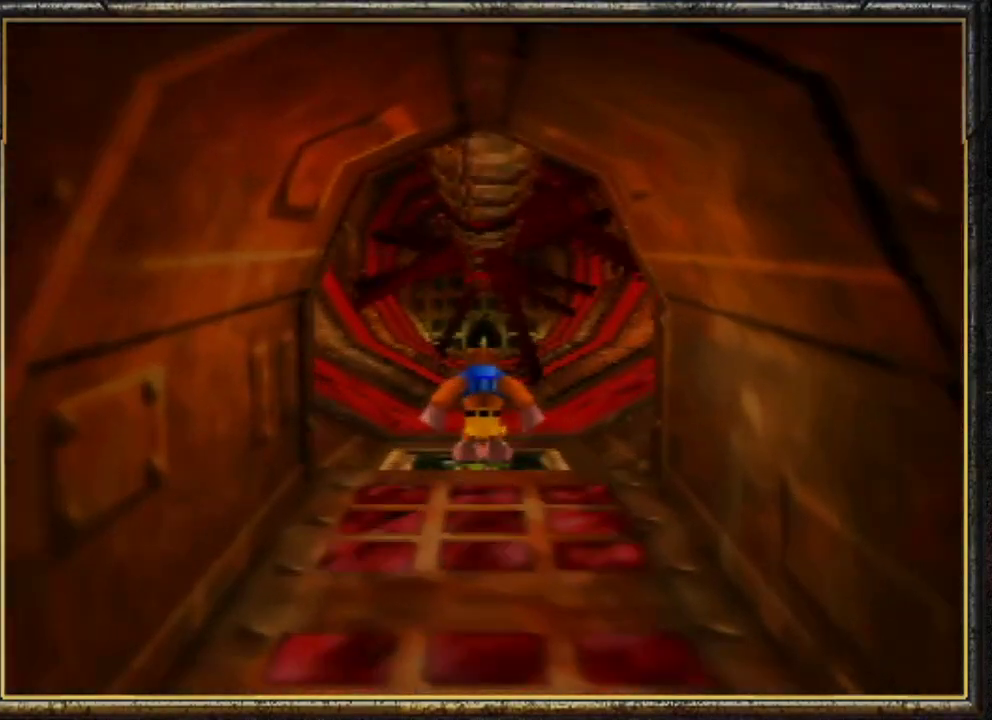
{"buttons": ["Z", "C_LEFT"], "left_stick": "up", "events": [[300, "Z", "down"], [400, "C_LEFT", "down"]]}
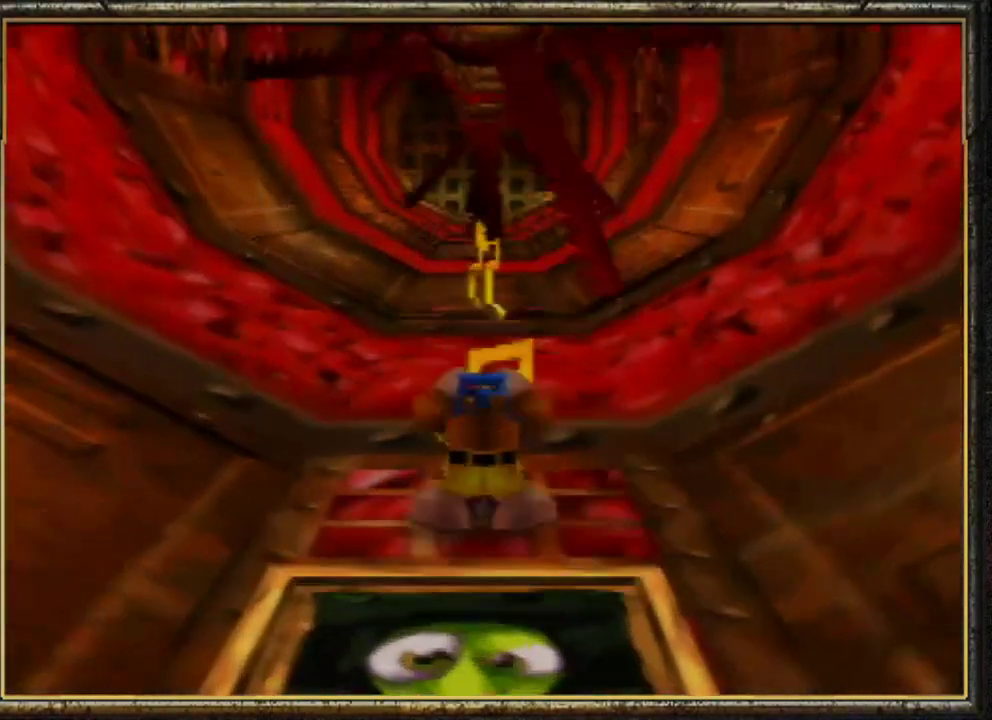
{"buttons": ["Z"], "left_stick": "up", "events": [[133, "C_LEFT", "up"]]}
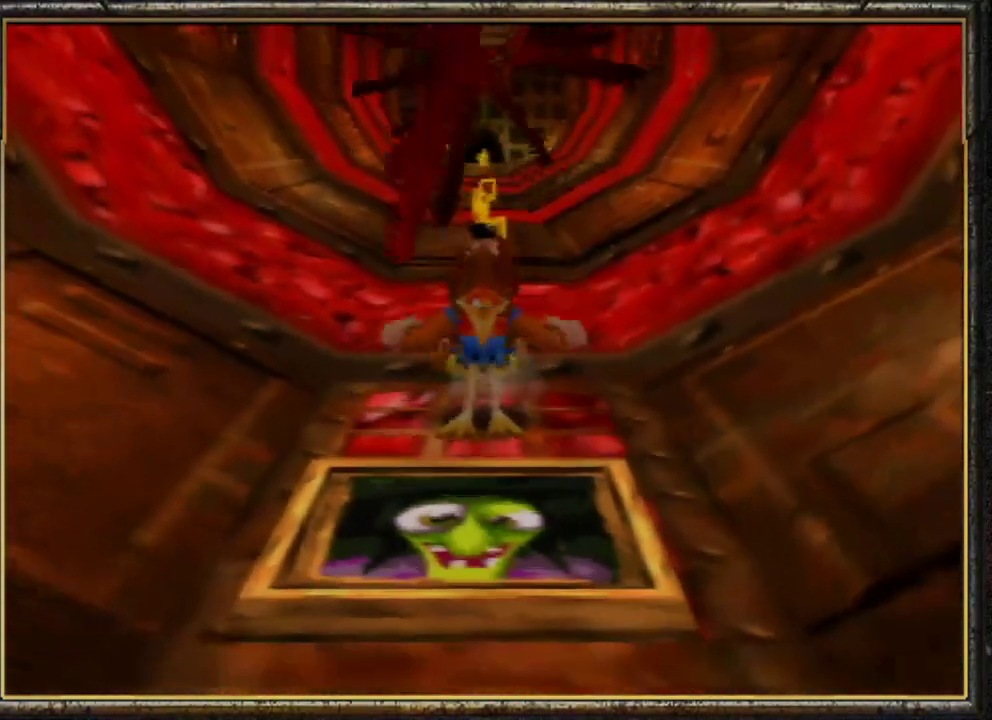
{"buttons": ["Z"], "left_stick": "up", "events": []}
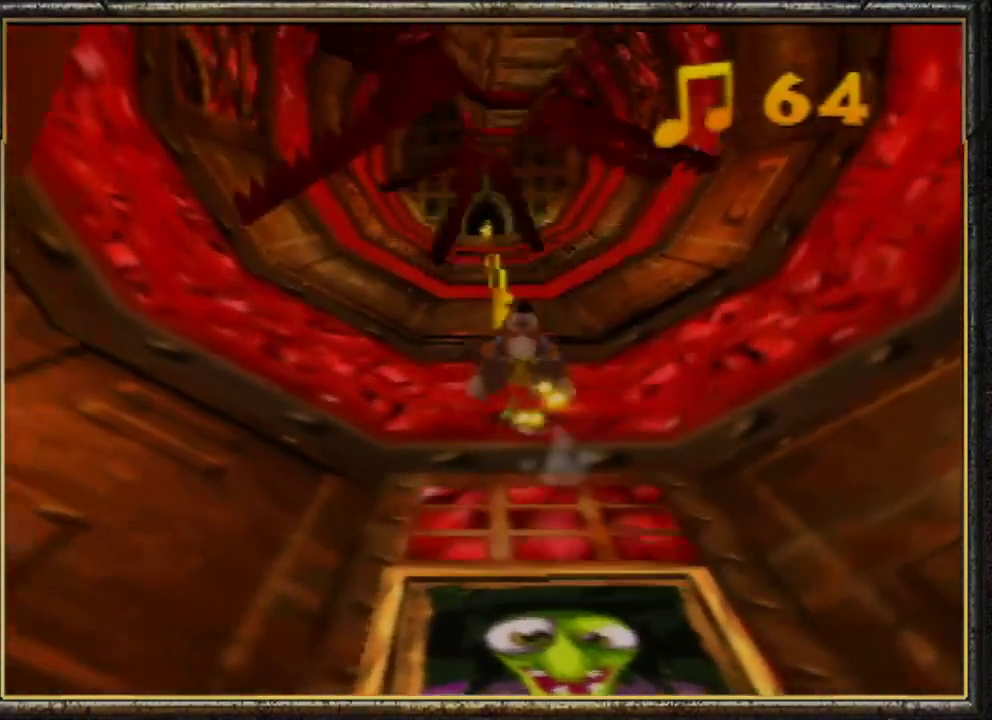
{"buttons": ["Z"], "left_stick": "up", "events": []}
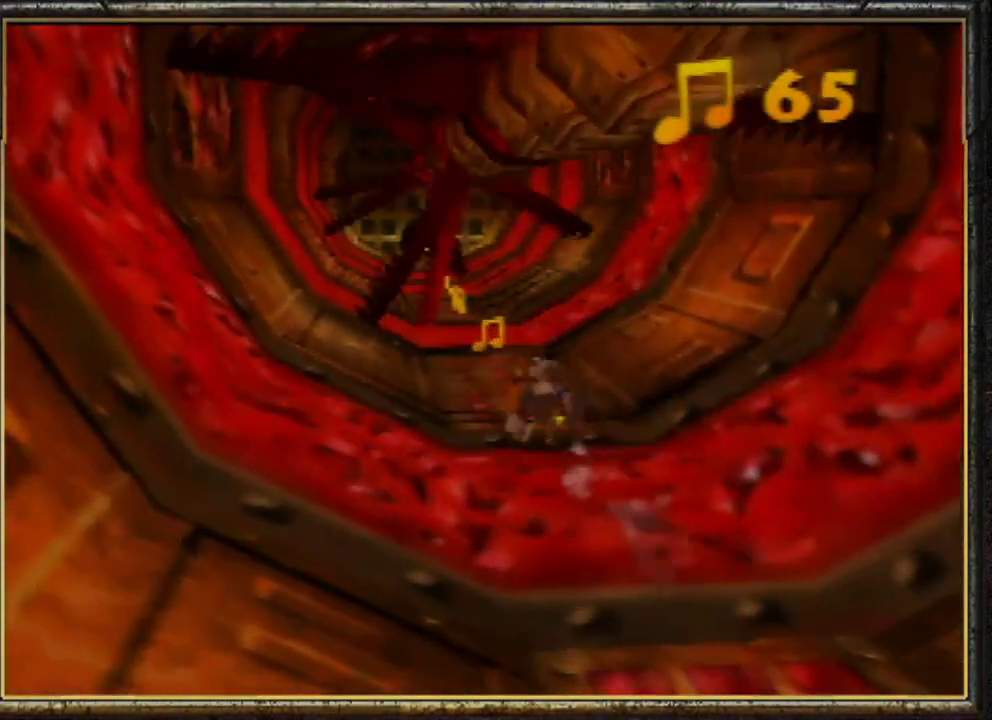
{"buttons": ["Z"], "left_stick": "up", "events": []}
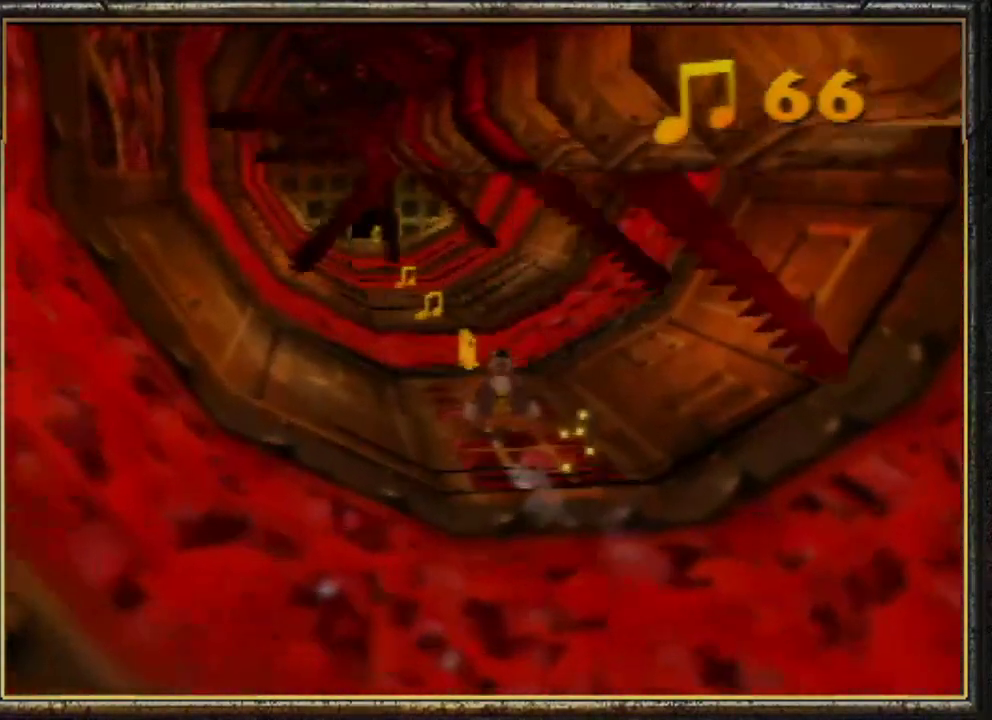
{"buttons": ["Z"], "left_stick": "up", "events": []}
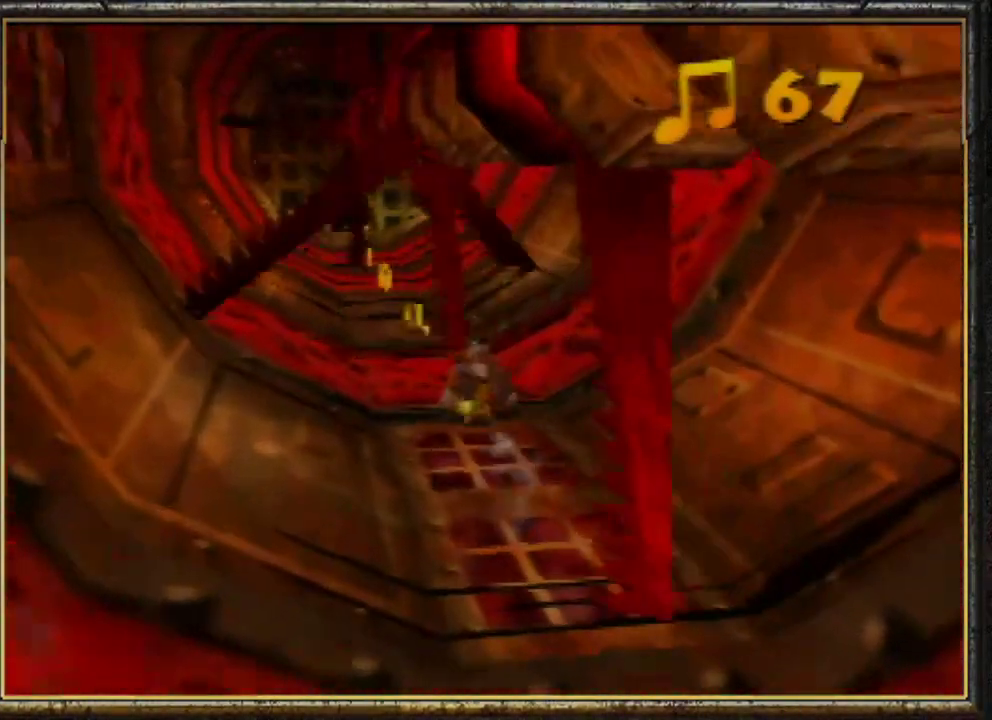
{"buttons": ["Z"], "left_stick": "up", "events": []}
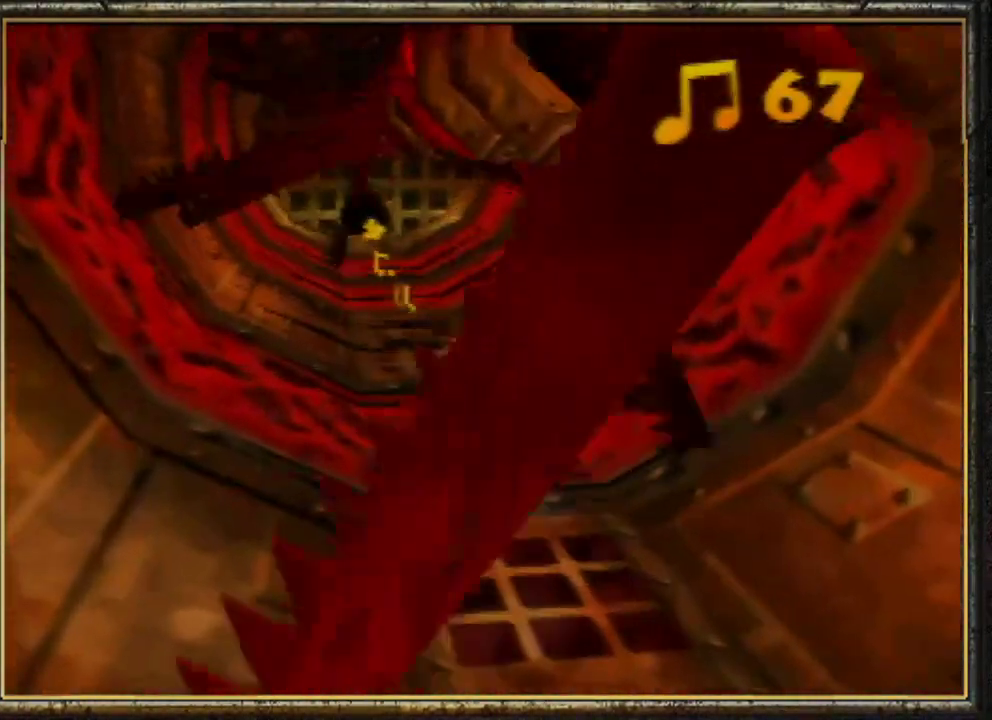
{"buttons": ["Z"], "left_stick": "up", "events": []}
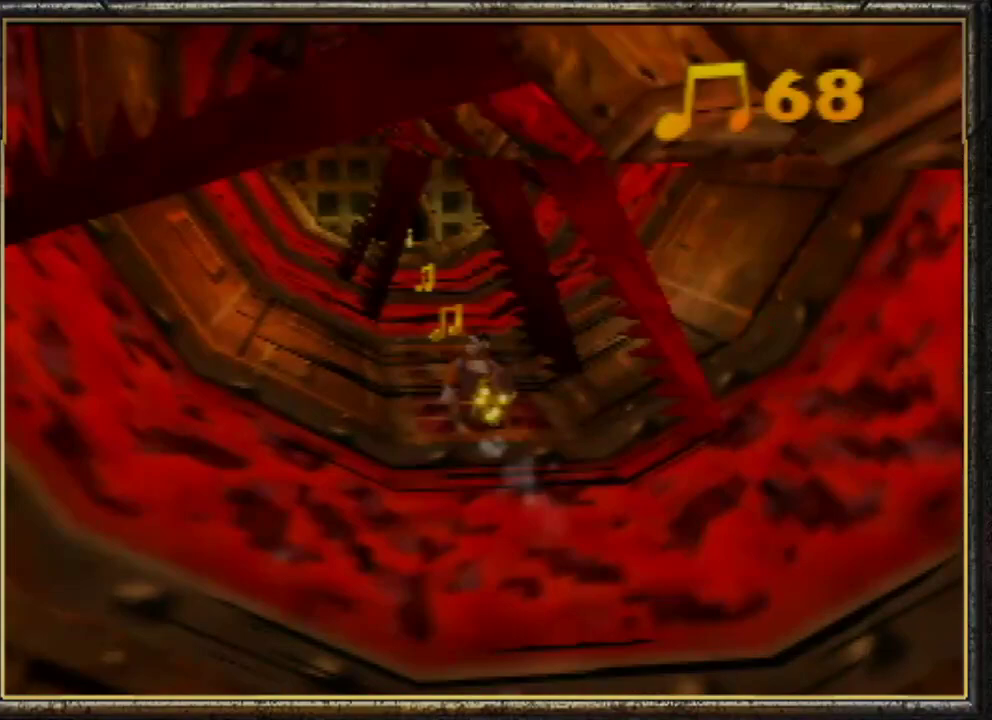
{"buttons": ["Z"], "left_stick": "up-right", "events": [[500, "left_stick", "up-right"]]}
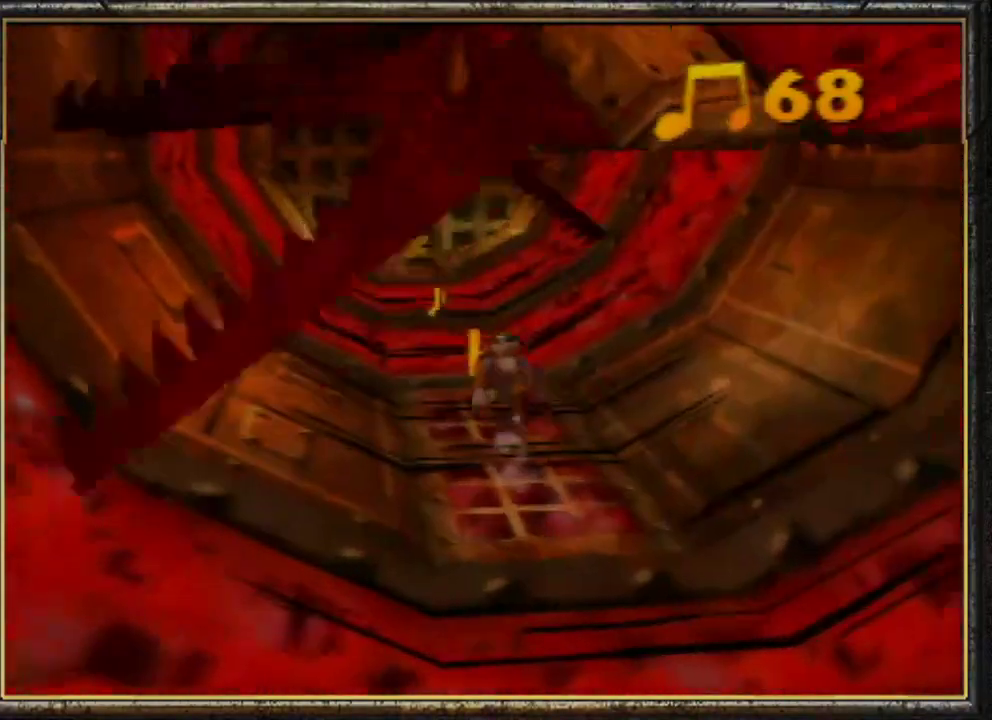
{"buttons": ["Z"], "left_stick": "up-left", "events": [[167, "left_stick", "up"], [267, "left_stick", "up-left"]]}
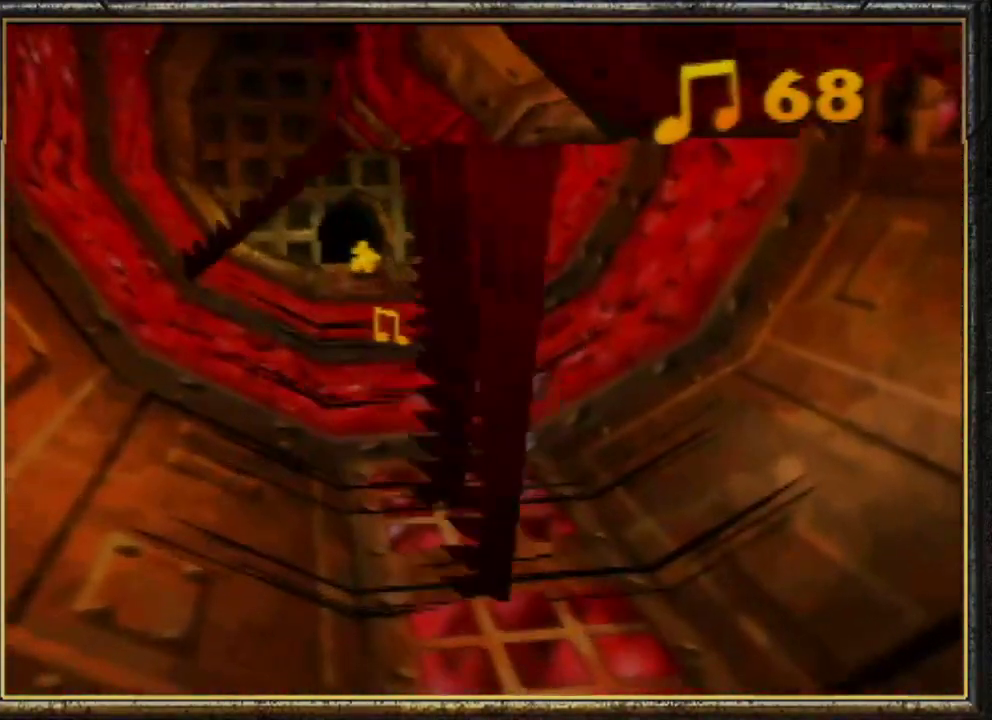
{"buttons": ["Z"], "left_stick": "down", "events": [[167, "left_stick", "right"], [233, "left_stick", "down"]]}
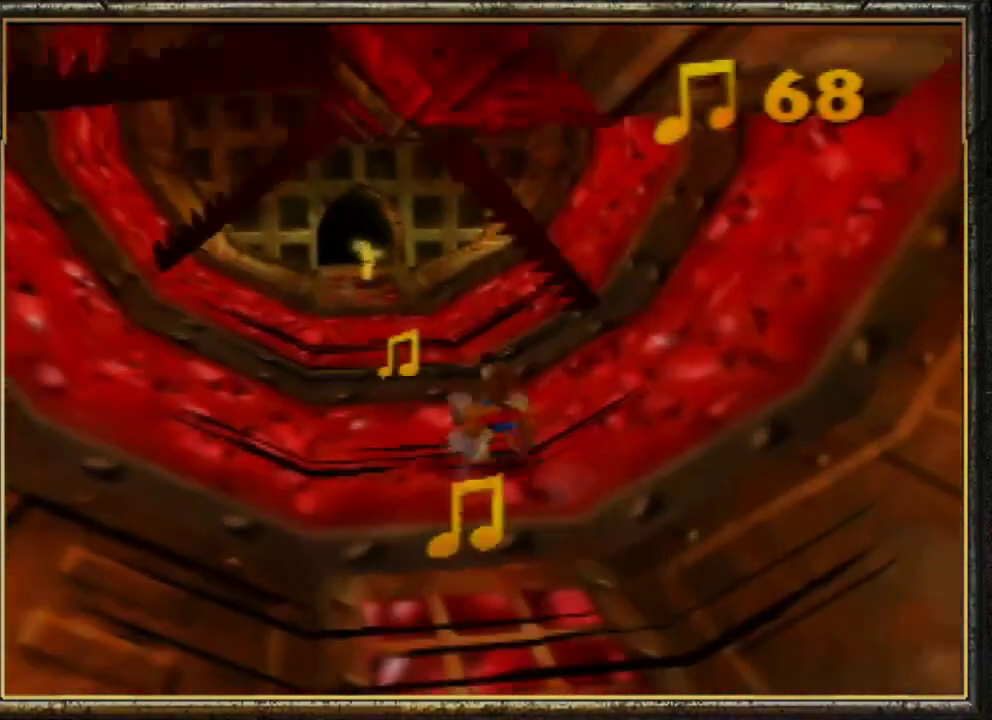
{"buttons": ["Z"], "left_stick": "up", "events": [[267, "left_stick", "up-left"], [433, "left_stick", "up"]]}
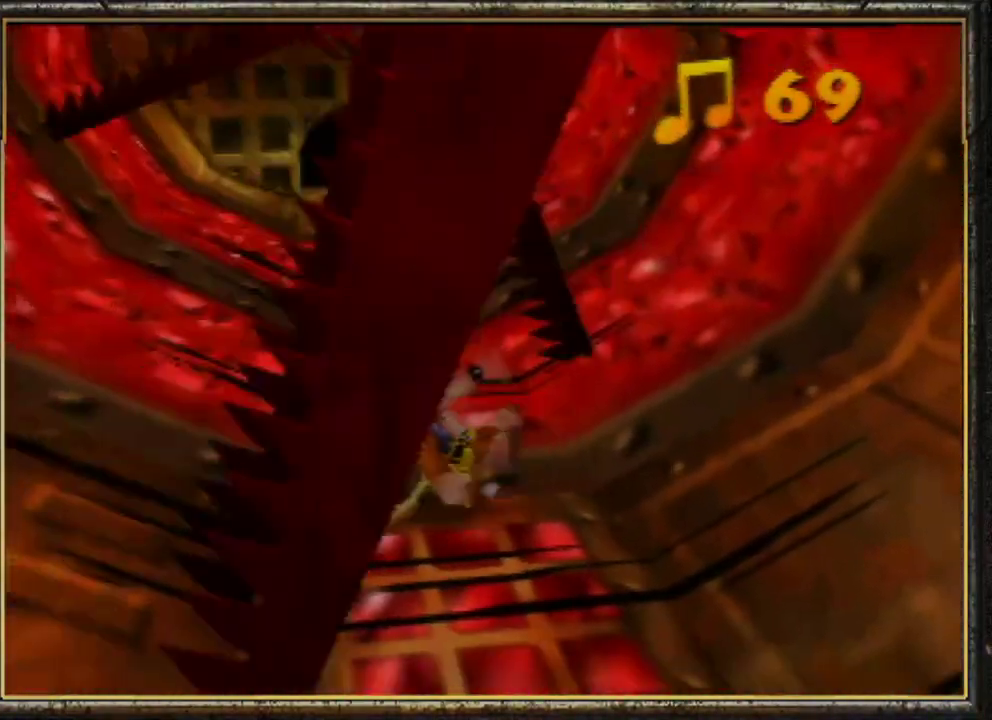
{"buttons": ["Z"], "left_stick": "up", "events": []}
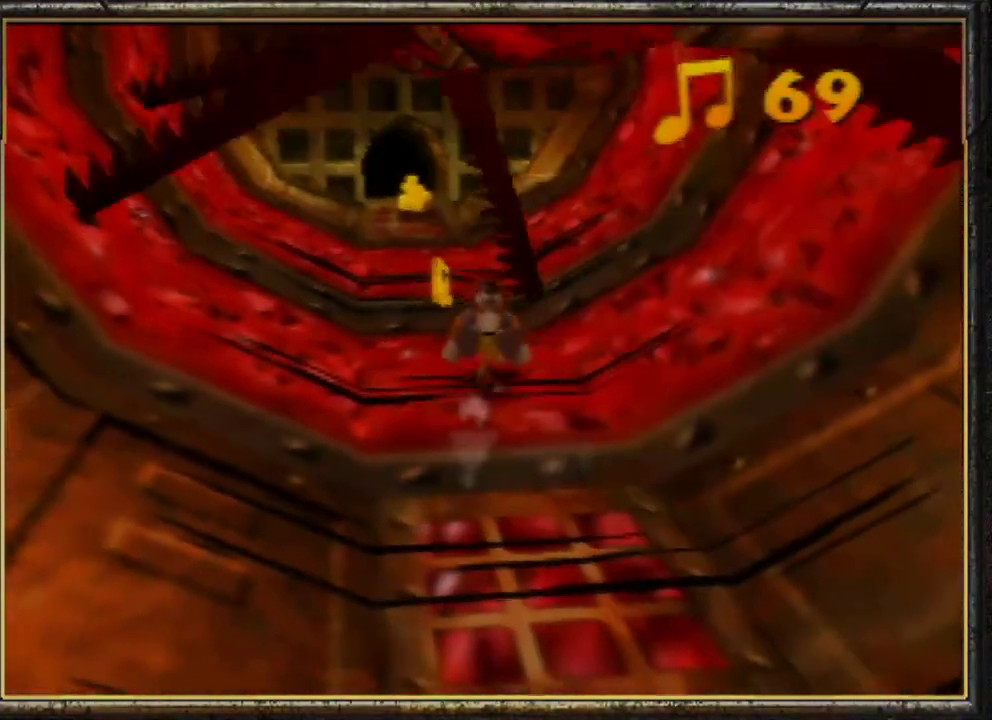
{"buttons": ["Z"], "left_stick": "up", "events": [[67, "left_stick", "up-left"], [267, "left_stick", "up"]]}
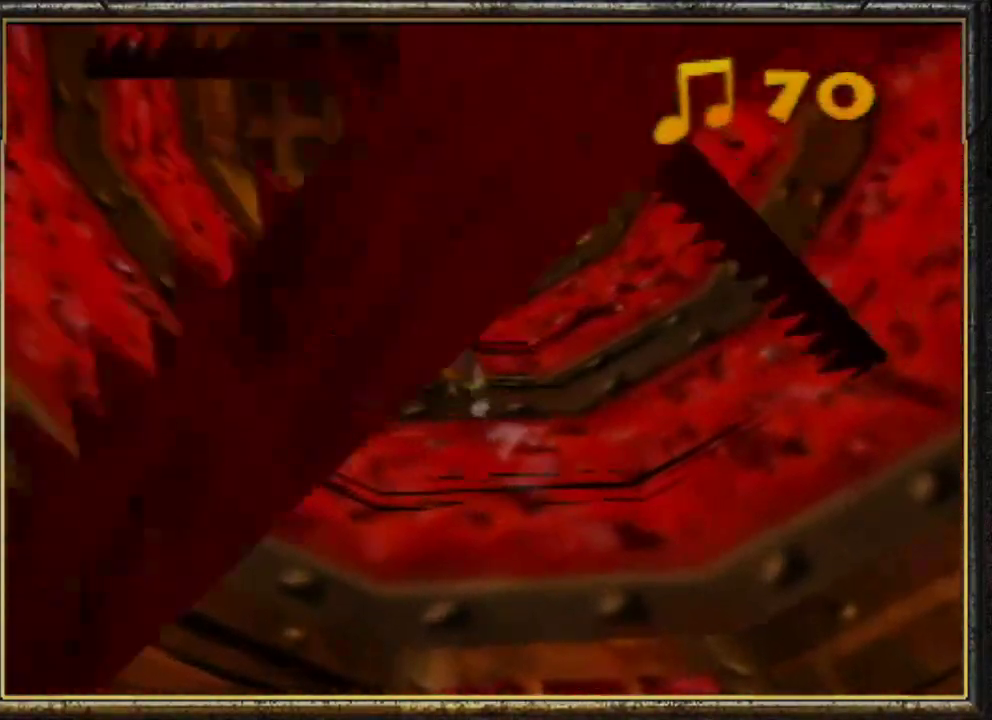
{"buttons": ["Z"], "left_stick": "up", "events": [[233, "A", "down"], [367, "A", "up"]]}
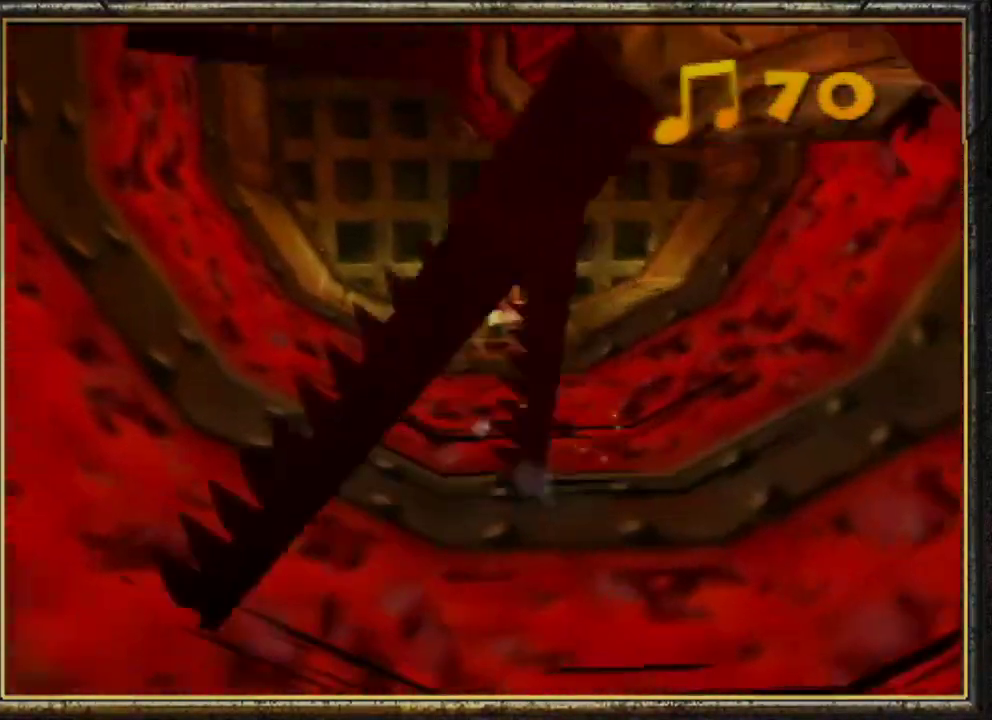
{"buttons": ["B", "Z"], "left_stick": "up", "events": [[433, "B", "down"]]}